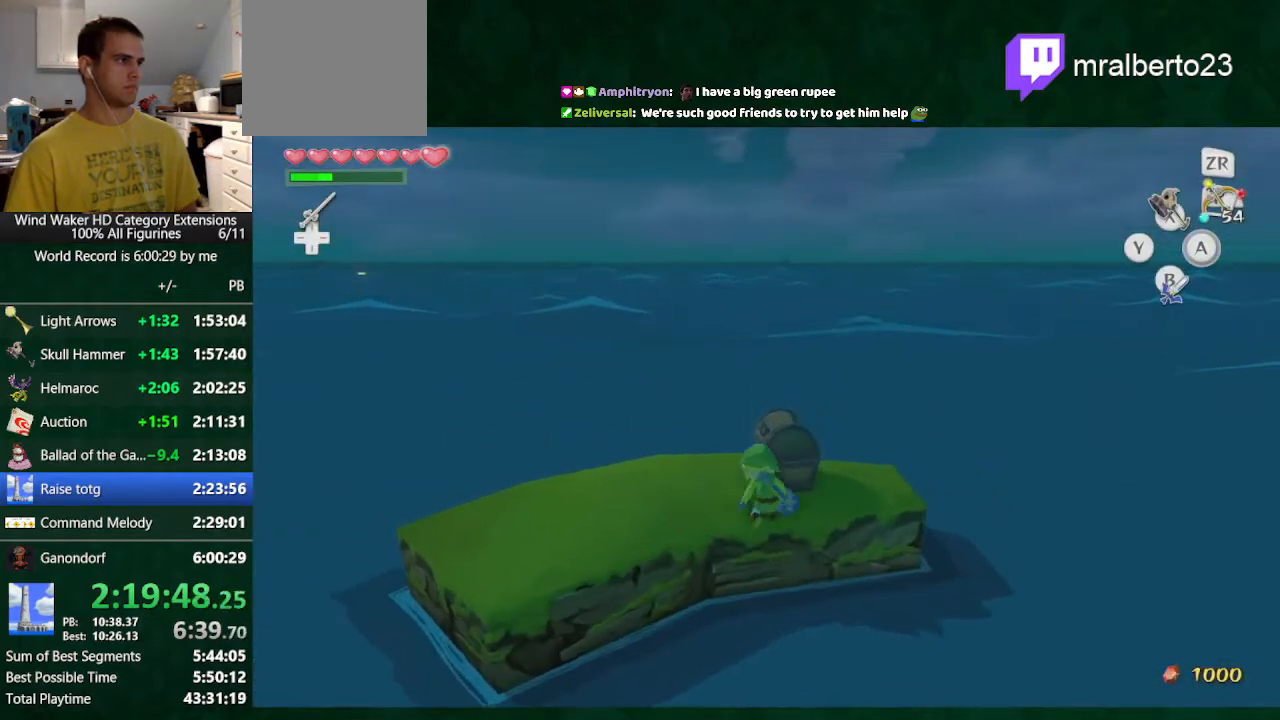
Gameplay with a controller (Nintendo layout); each line is a JSON object with the inputs held at the frame after it. "button_events" lists button changes between this image and that frame as [ms after this image, input, new state], when the widget could be followed in between (sticks are given only as held states). Not read: L3 R3.
{"buttons": [], "left_stick": "center", "right_stick": "center", "button_events": []}
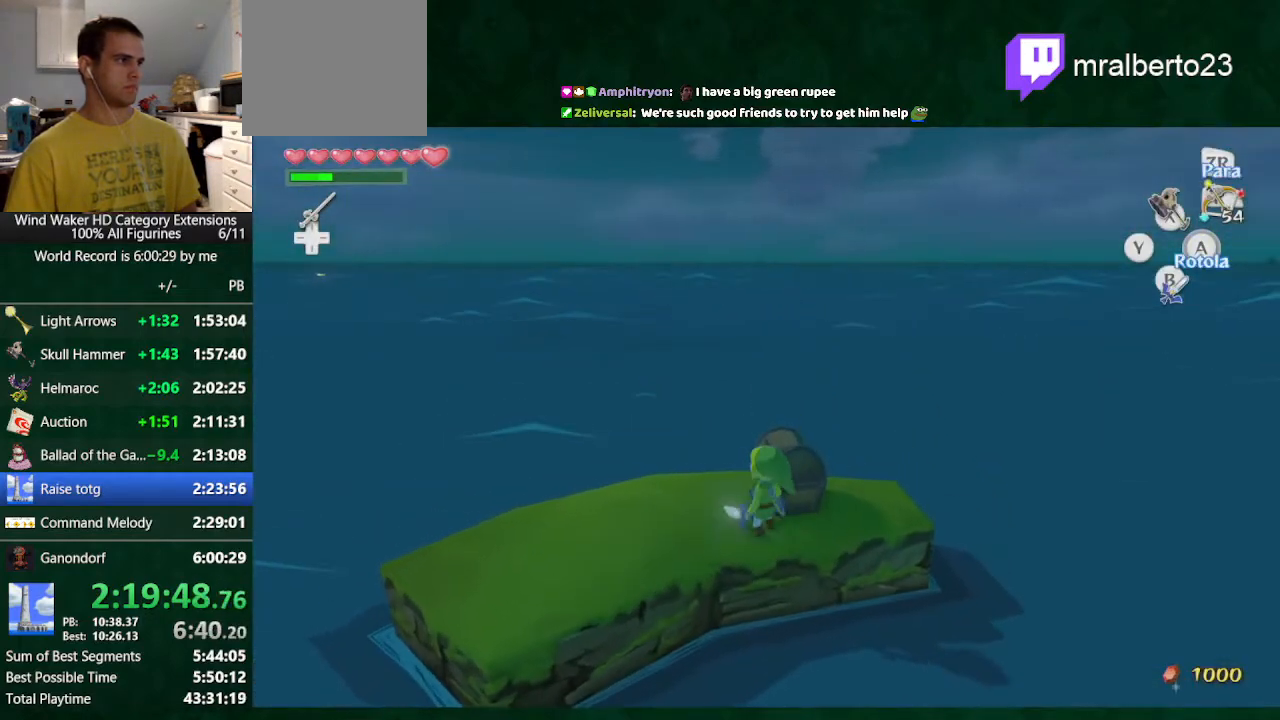
{"buttons": [], "left_stick": "center", "right_stick": "up", "button_events": []}
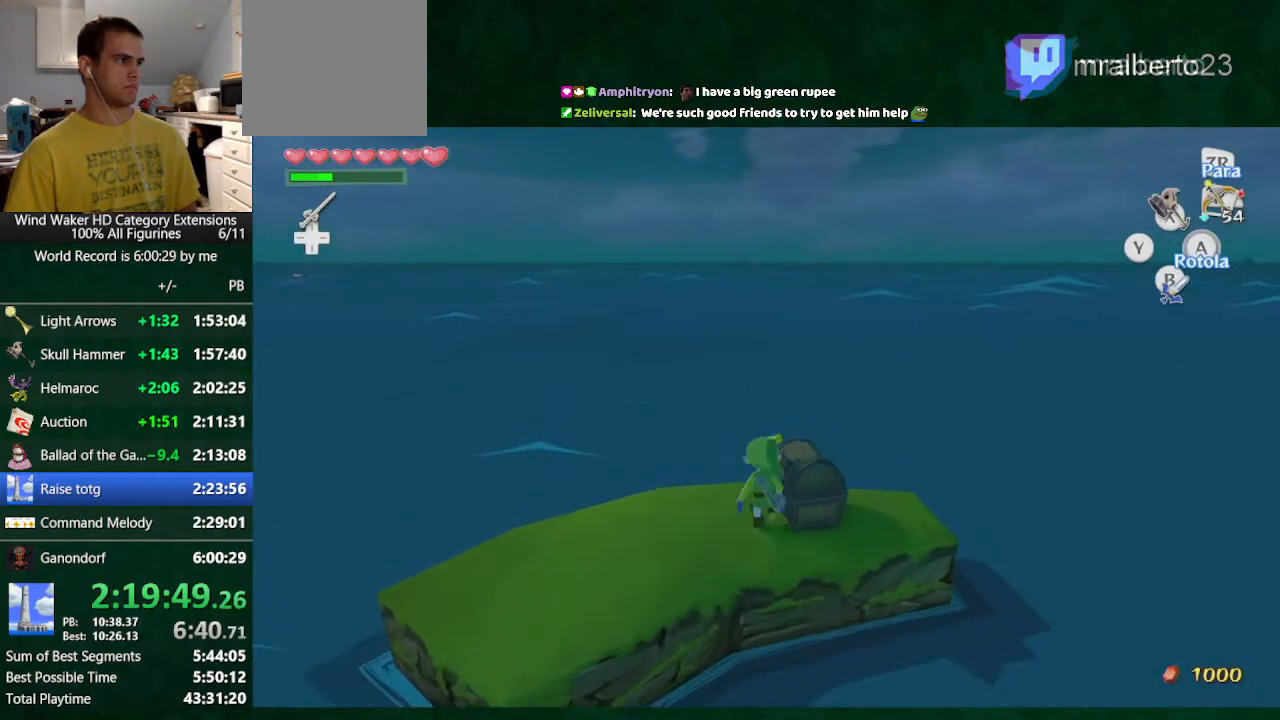
{"buttons": ["R1"], "left_stick": "center", "right_stick": "center", "button_events": [[467, "R1", "down"]]}
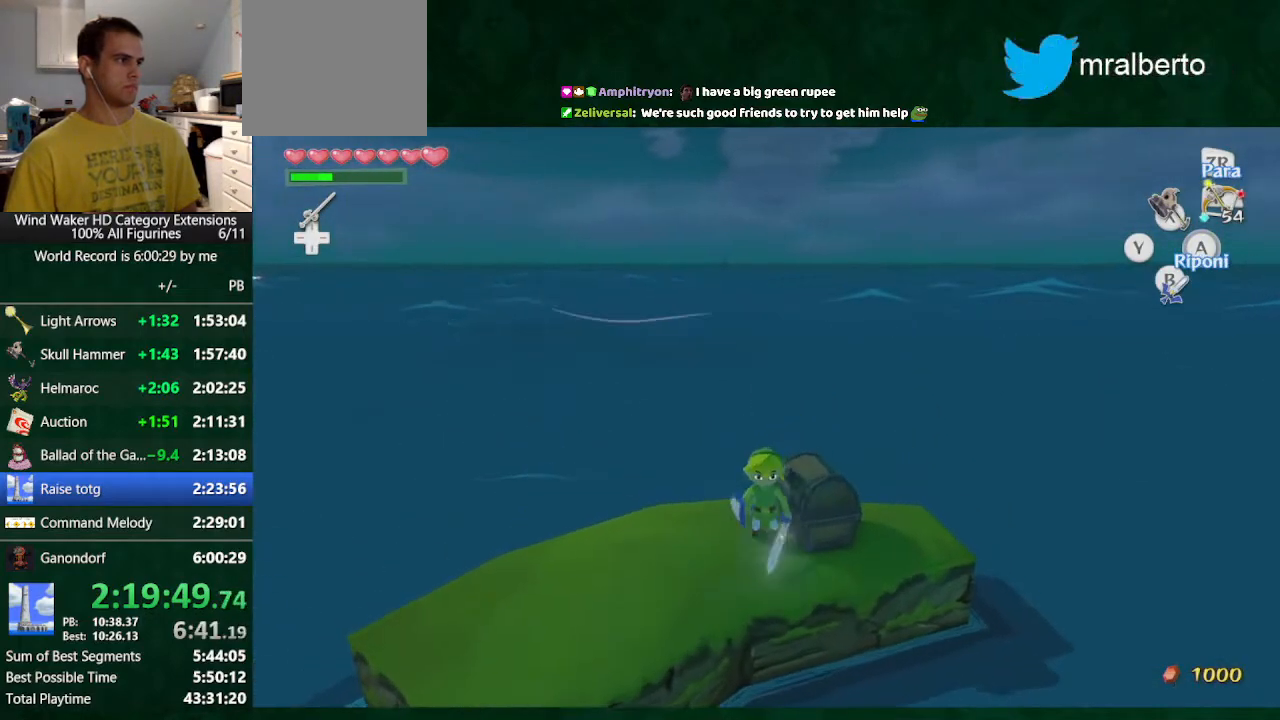
{"buttons": ["R1"], "left_stick": "center", "right_stick": "center", "button_events": []}
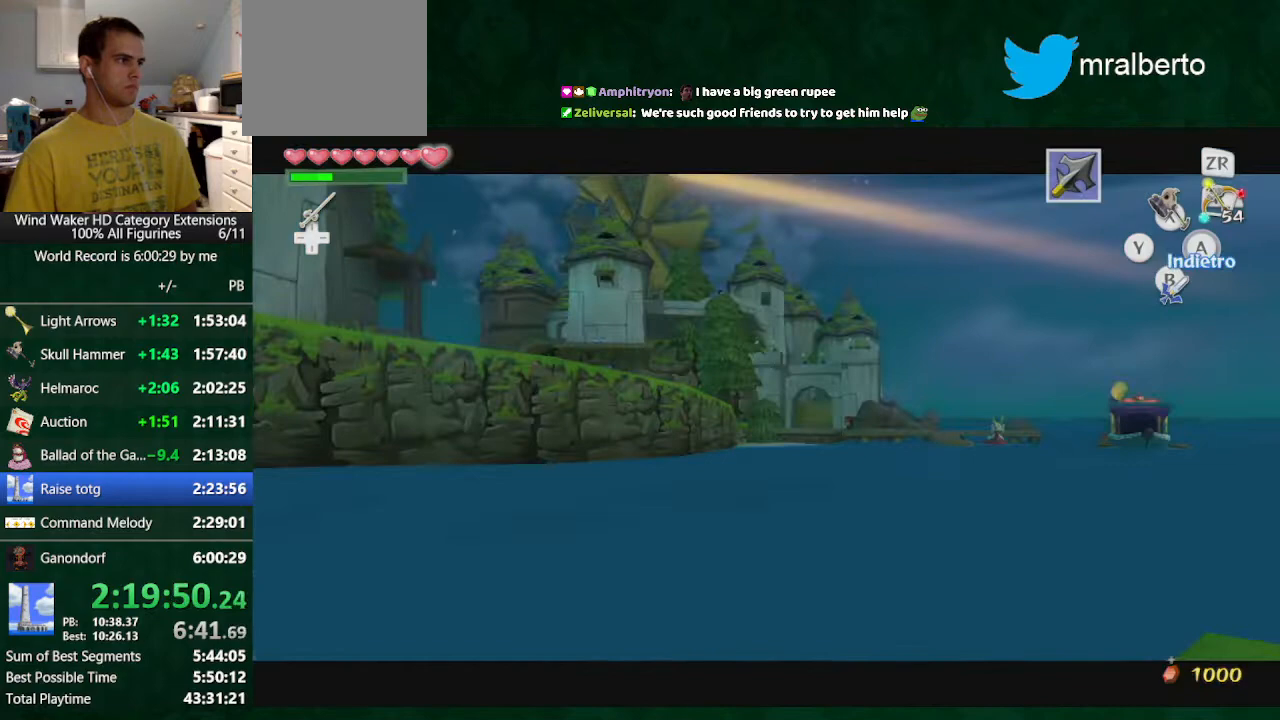
{"buttons": ["R1"], "left_stick": "center", "right_stick": "center", "button_events": []}
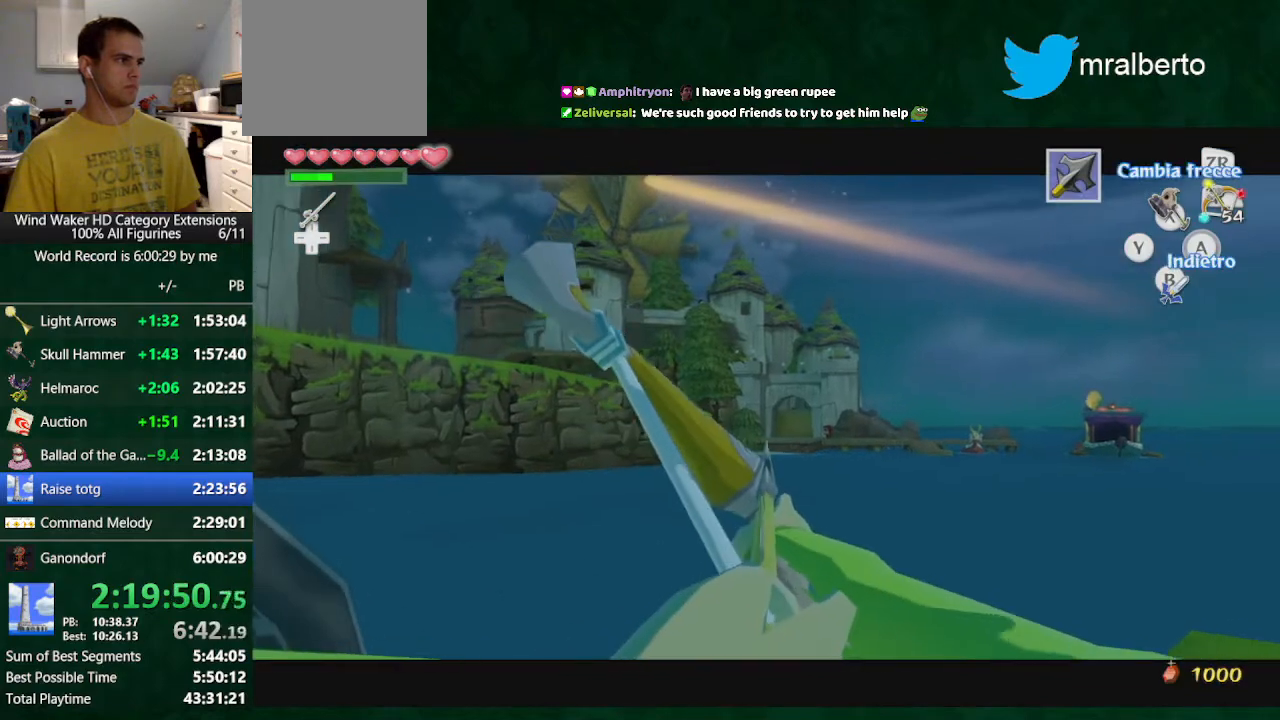
{"buttons": ["R1"], "left_stick": "center", "right_stick": "center", "button_events": []}
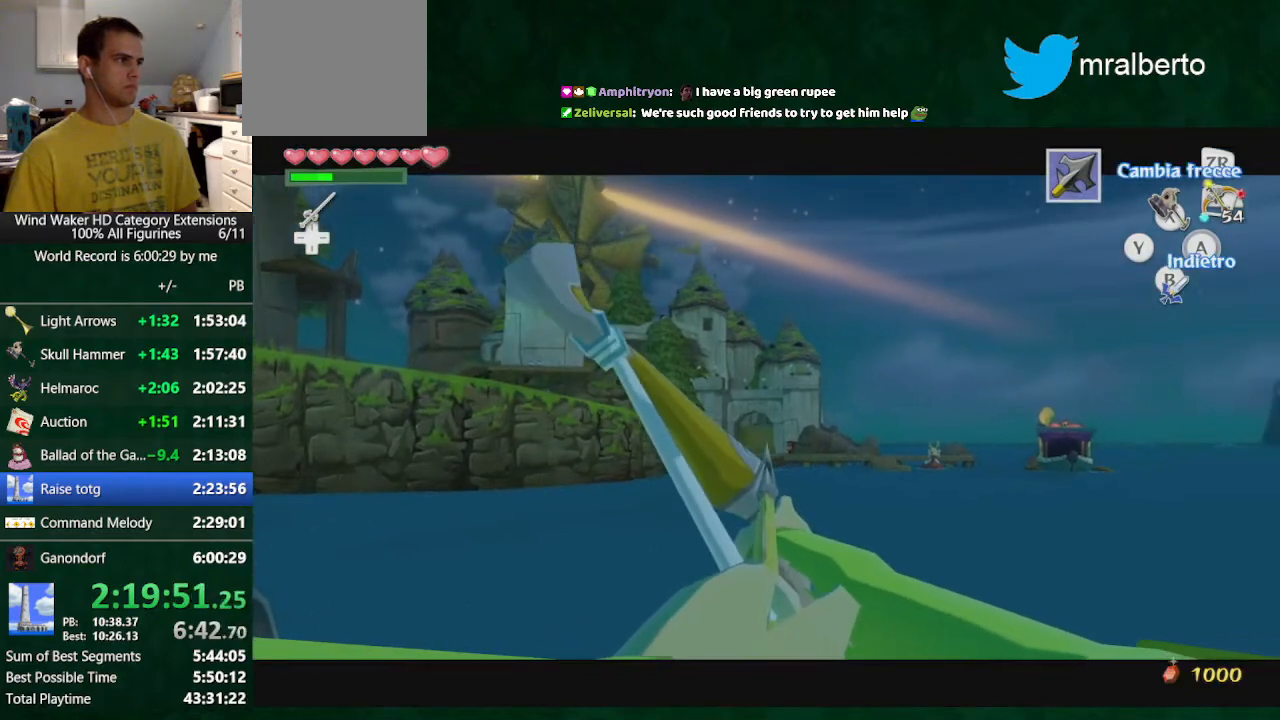
{"buttons": ["R1"], "left_stick": "center", "right_stick": "center", "button_events": [[333, "L2", "down"], [433, "L2", "up"]]}
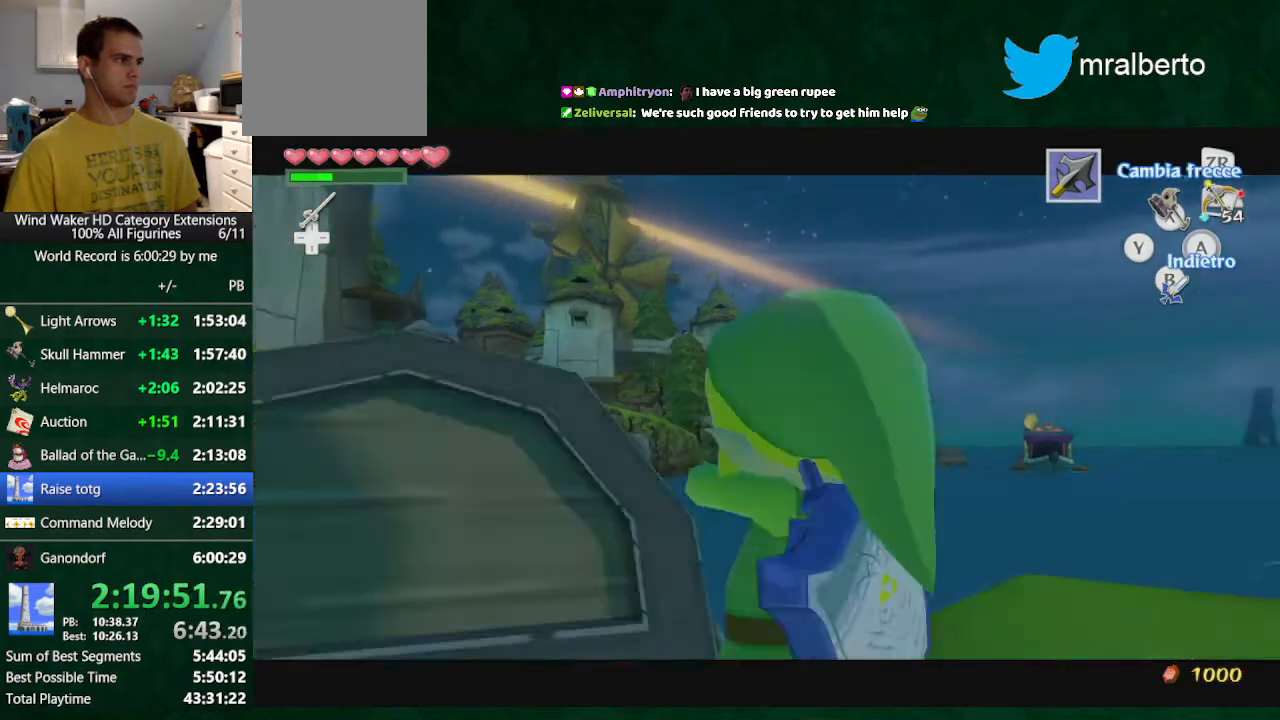
{"buttons": [], "left_stick": "down", "right_stick": "center", "button_events": [[67, "A", "down"], [200, "A", "up"], [300, "R1", "up"]]}
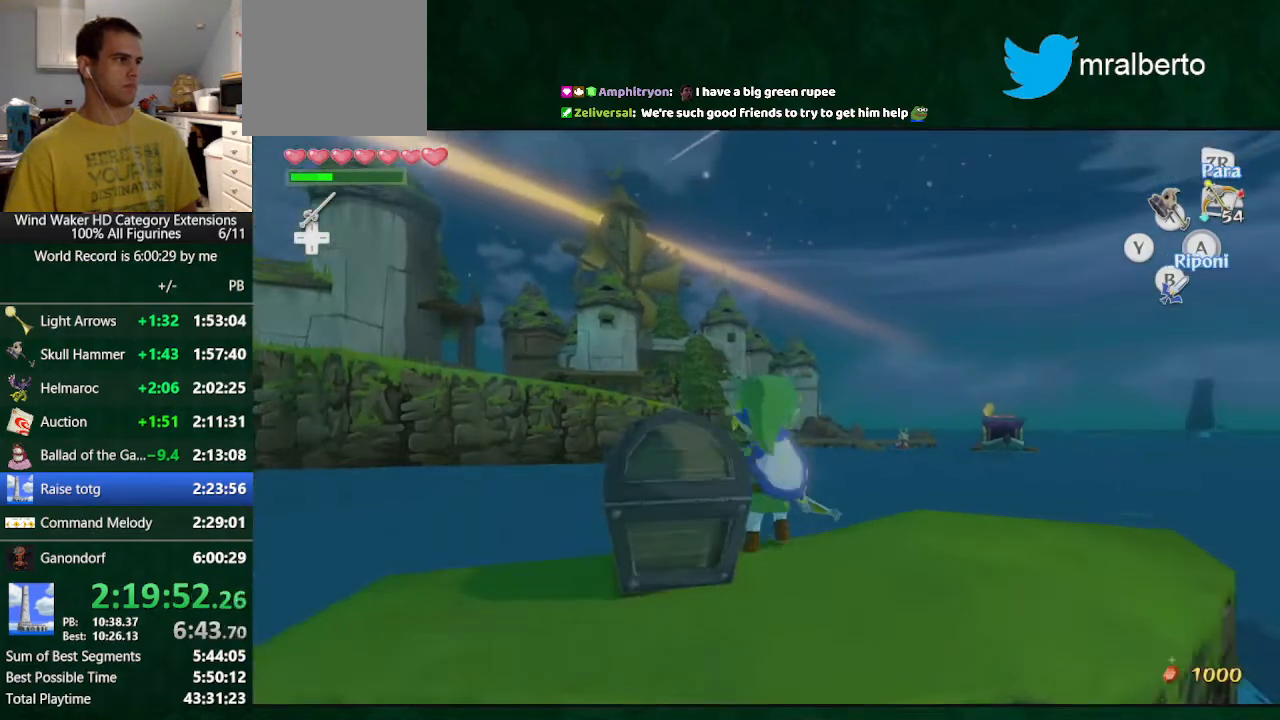
{"buttons": [], "left_stick": "center", "right_stick": "center", "button_events": [[33, "A", "down"], [100, "A", "up"], [167, "A", "down"], [333, "A", "up"]]}
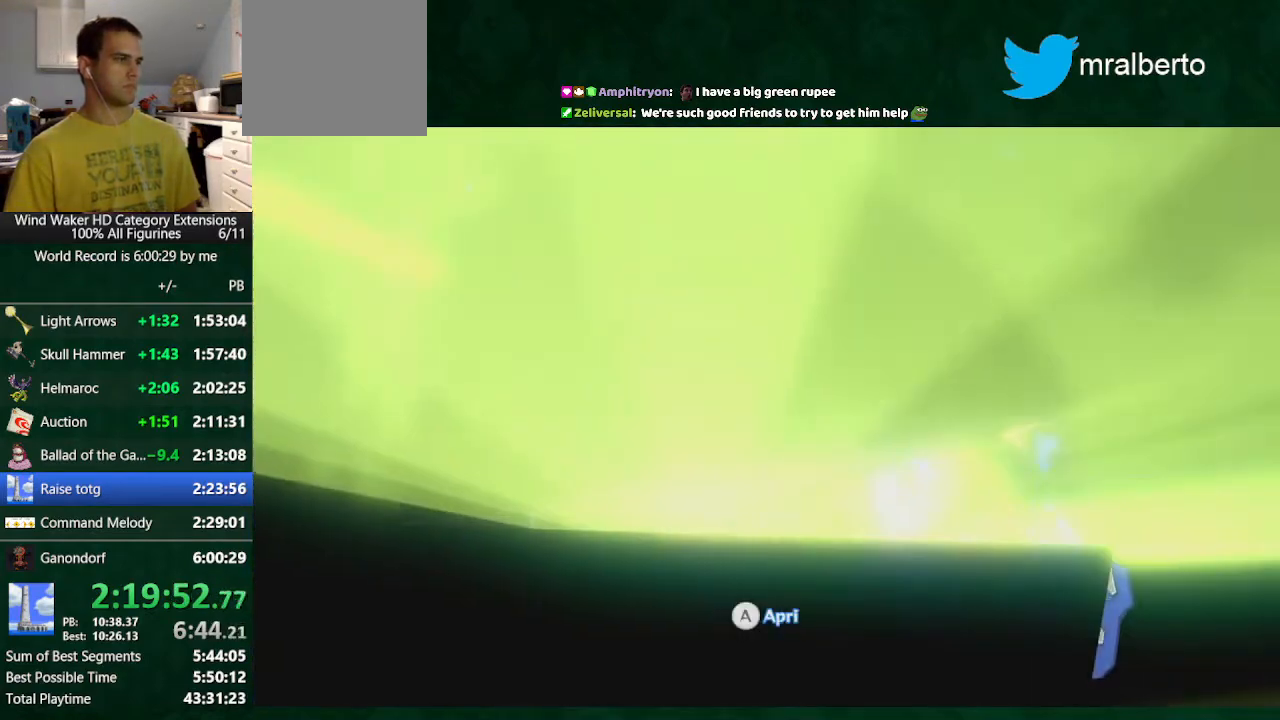
{"buttons": [], "left_stick": "center", "right_stick": "center", "button_events": []}
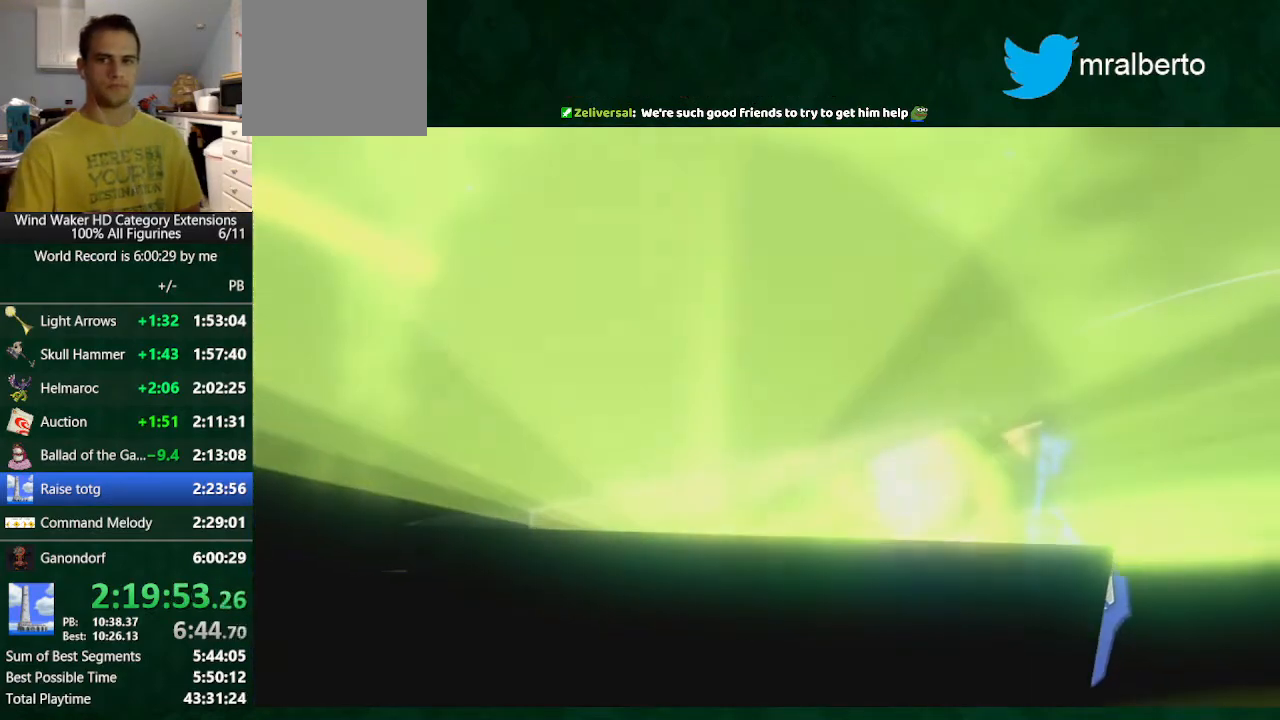
{"buttons": [], "left_stick": "center", "right_stick": "center", "button_events": []}
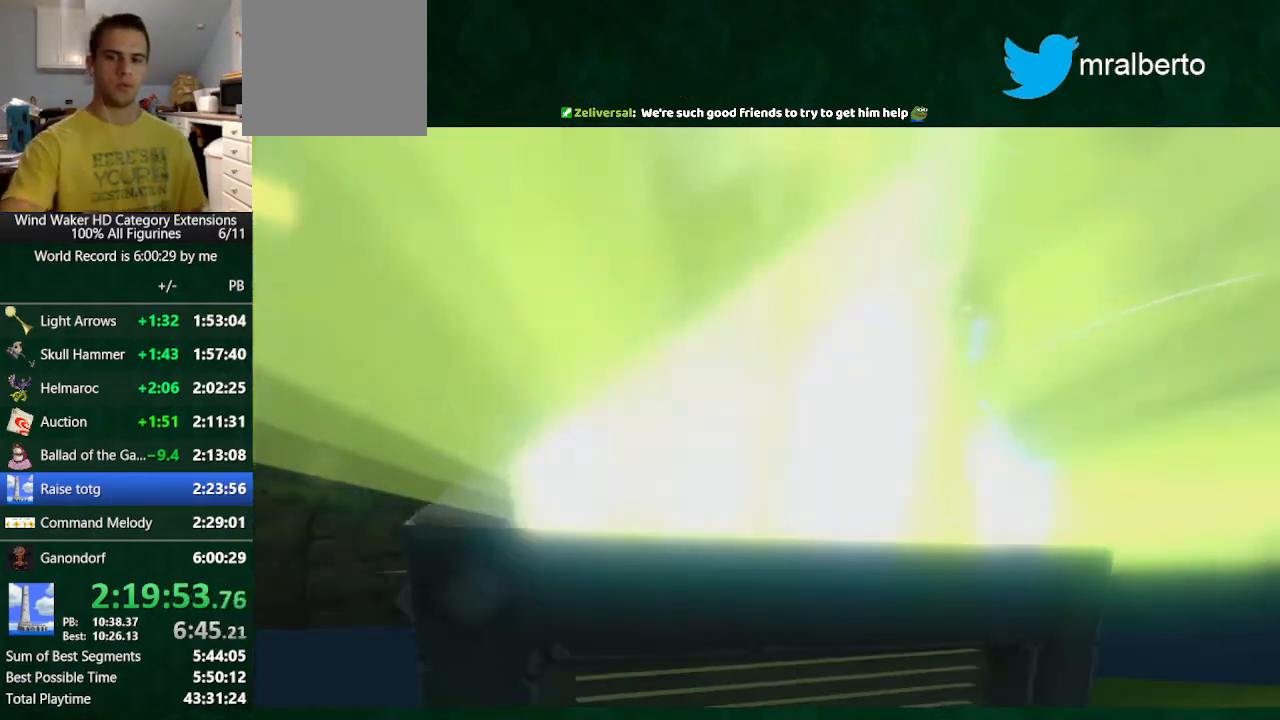
{"buttons": [], "left_stick": "center", "right_stick": "center", "button_events": []}
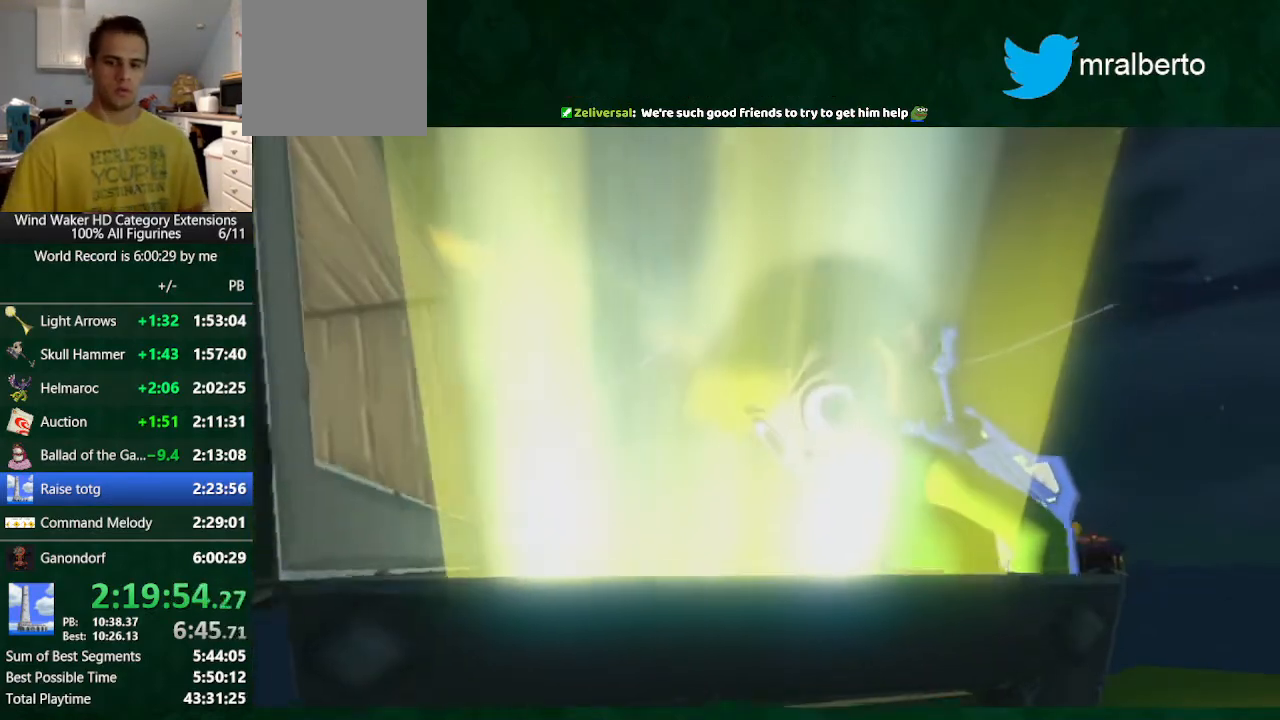
{"buttons": [], "left_stick": "center", "right_stick": "center", "button_events": []}
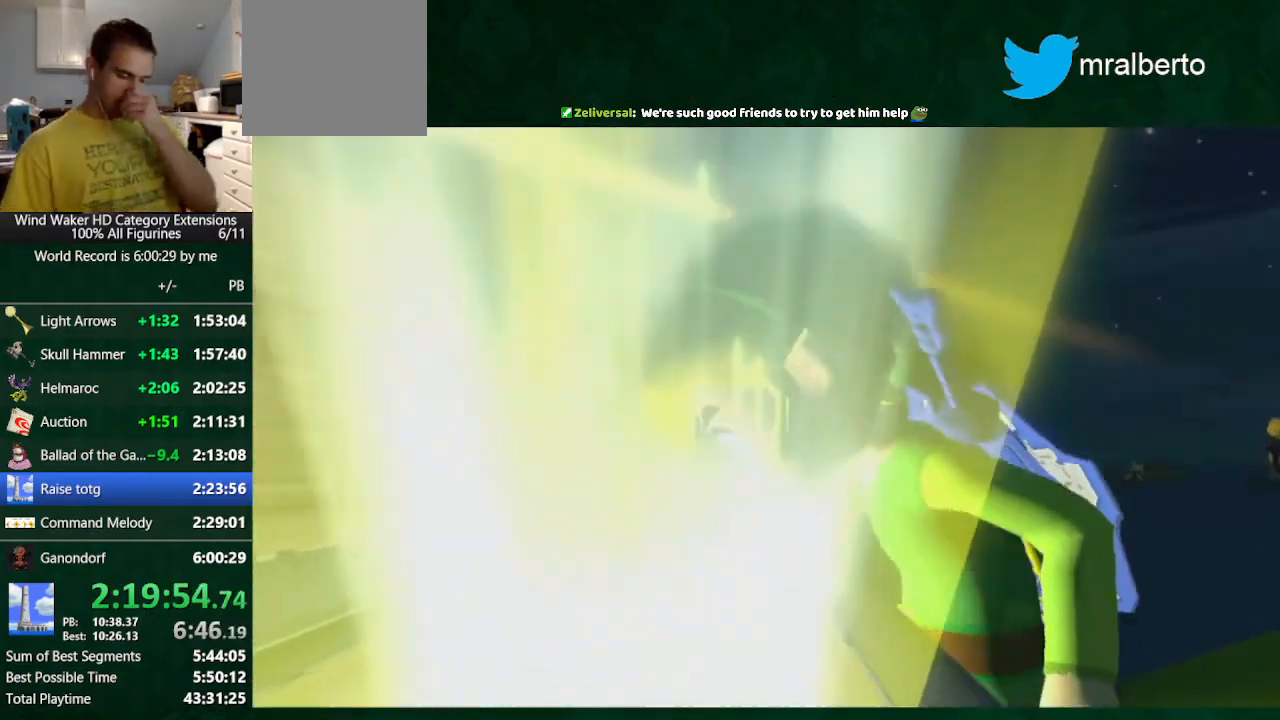
{"buttons": [], "left_stick": "center", "right_stick": "center", "button_events": []}
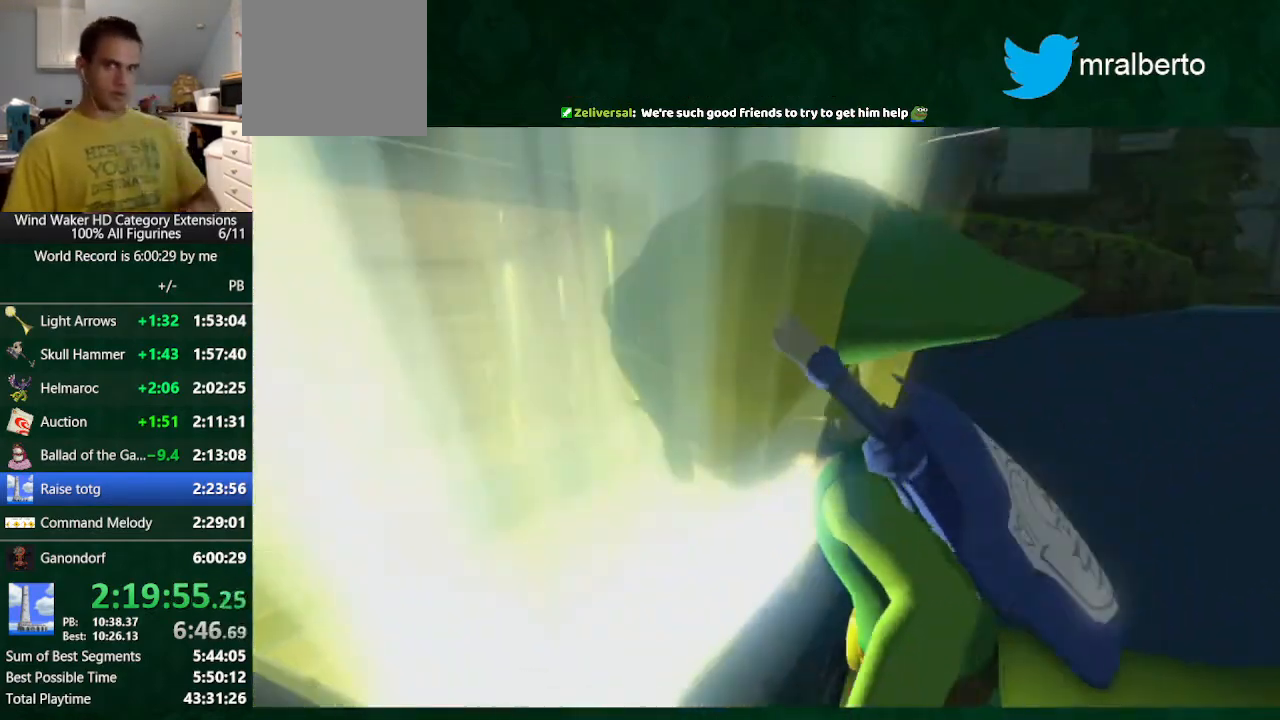
{"buttons": [], "left_stick": "center", "right_stick": "center", "button_events": []}
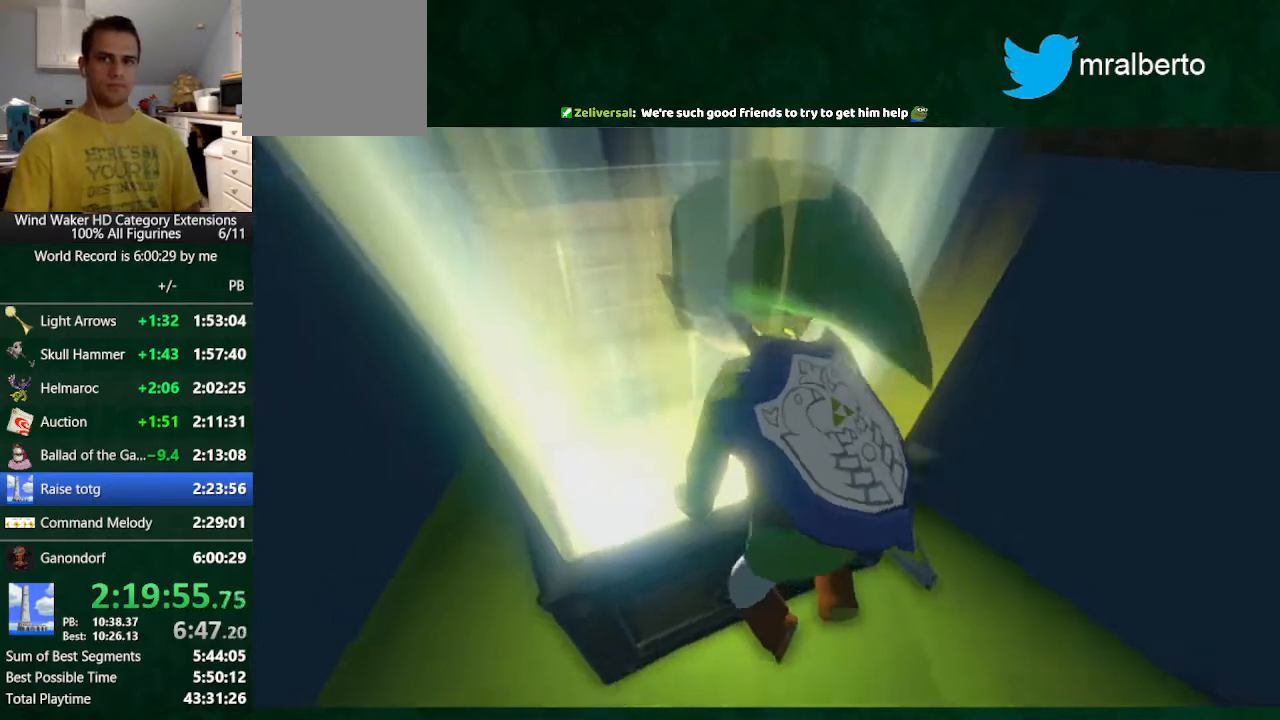
{"buttons": [], "left_stick": "center", "right_stick": "center", "button_events": []}
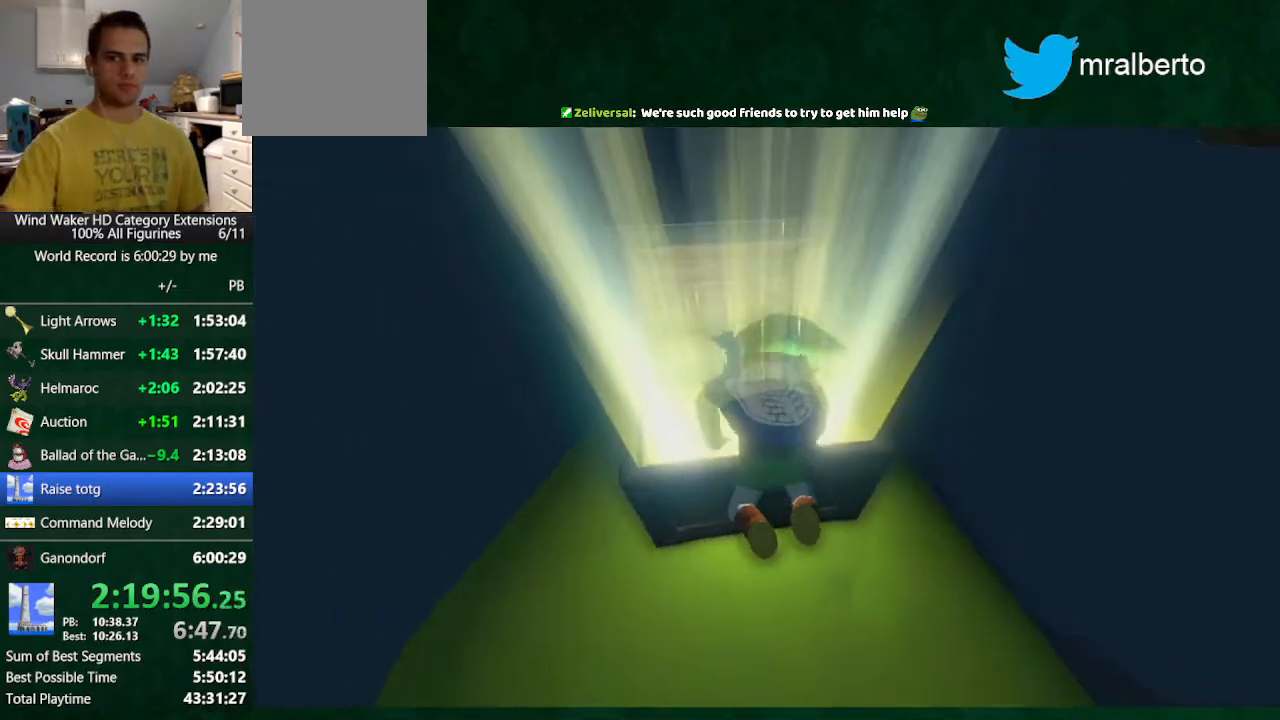
{"buttons": [], "left_stick": "center", "right_stick": "center", "button_events": []}
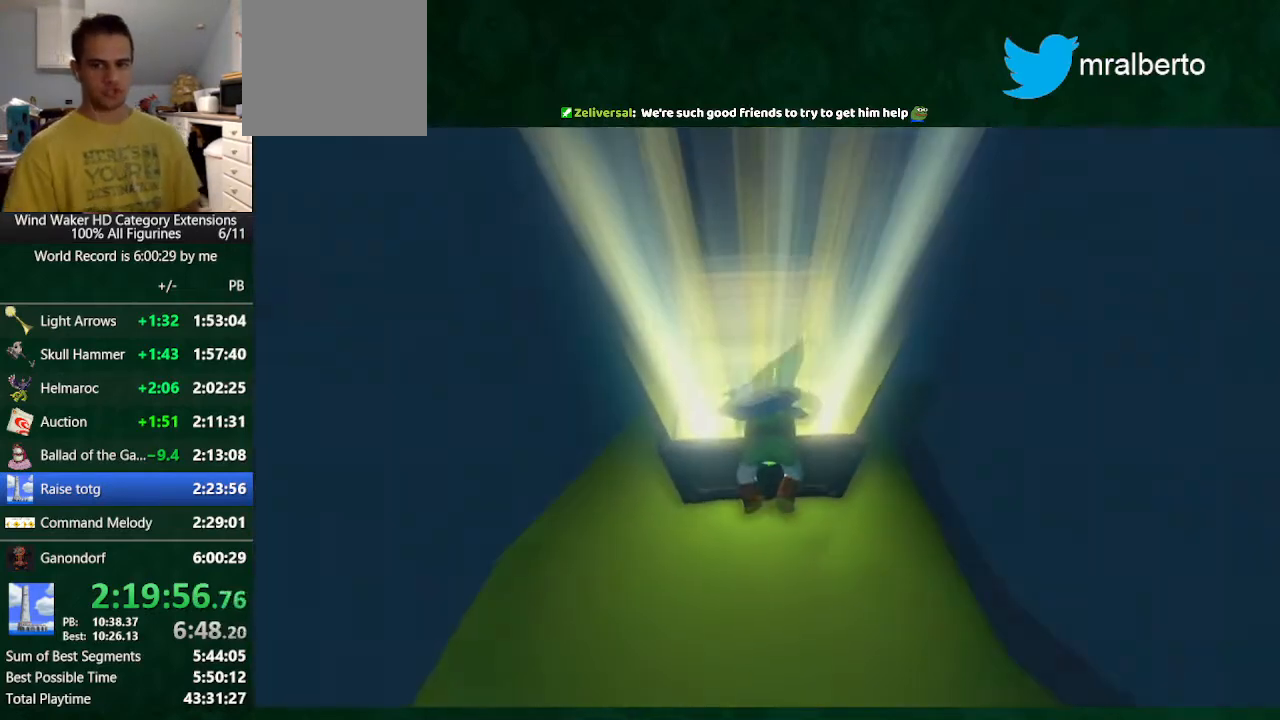
{"buttons": [], "left_stick": "center", "right_stick": "center", "button_events": []}
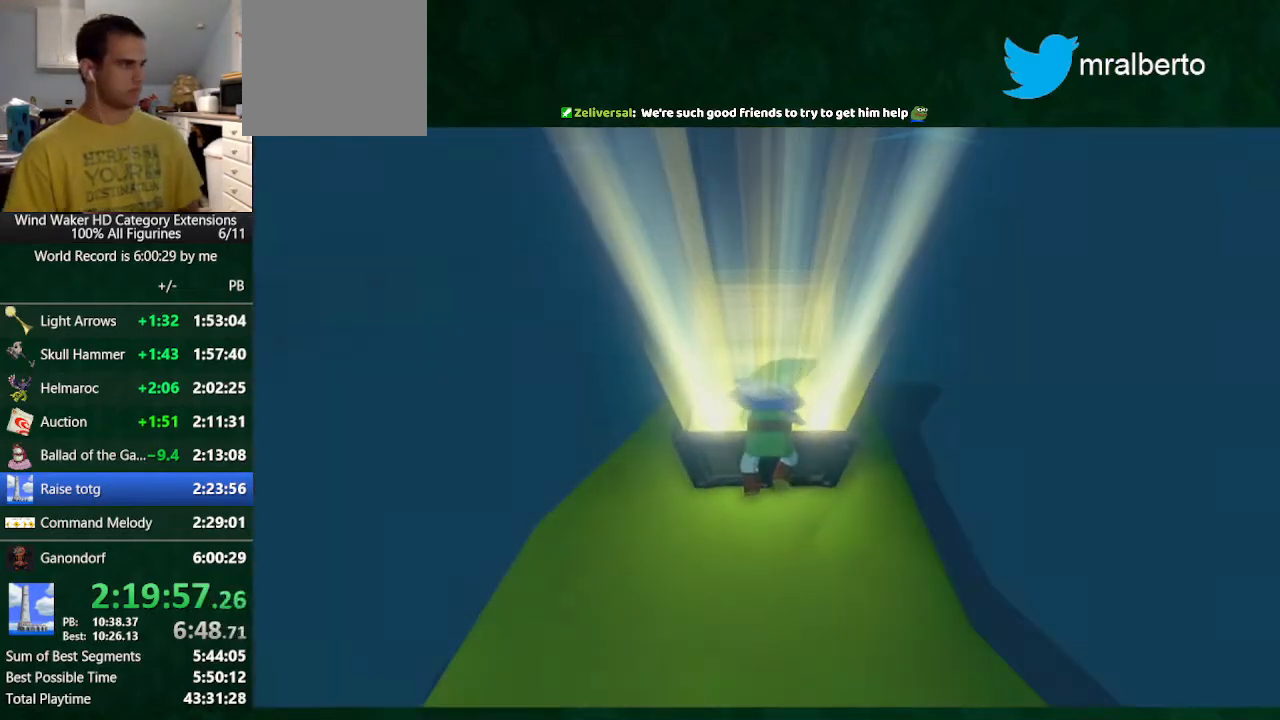
{"buttons": ["A"], "left_stick": "center", "right_stick": "center"}
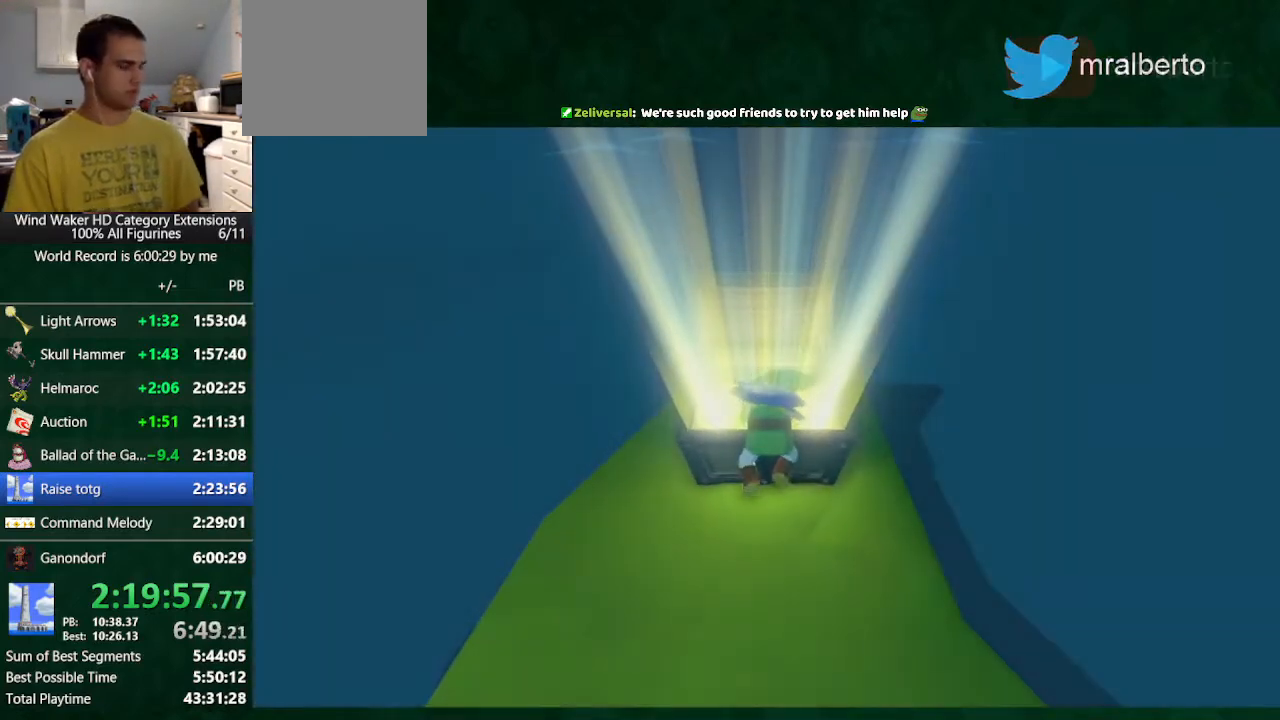
{"buttons": [], "left_stick": "center", "right_stick": "center"}
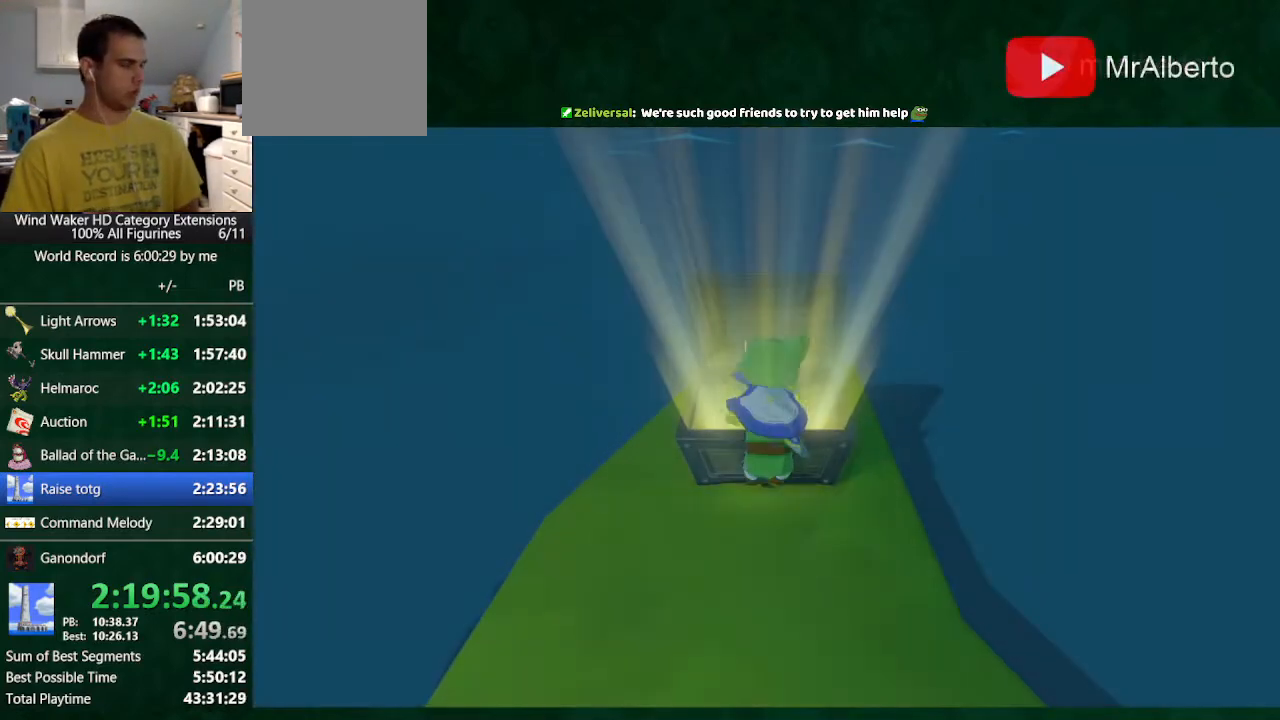
{"buttons": ["A"], "left_stick": "center", "right_stick": "center", "button_events": [[100, "B", "down"], [200, "A", "down"], [200, "B", "up"], [267, "A", "up"], [267, "B", "down"], [333, "A", "down"], [333, "B", "up"]]}
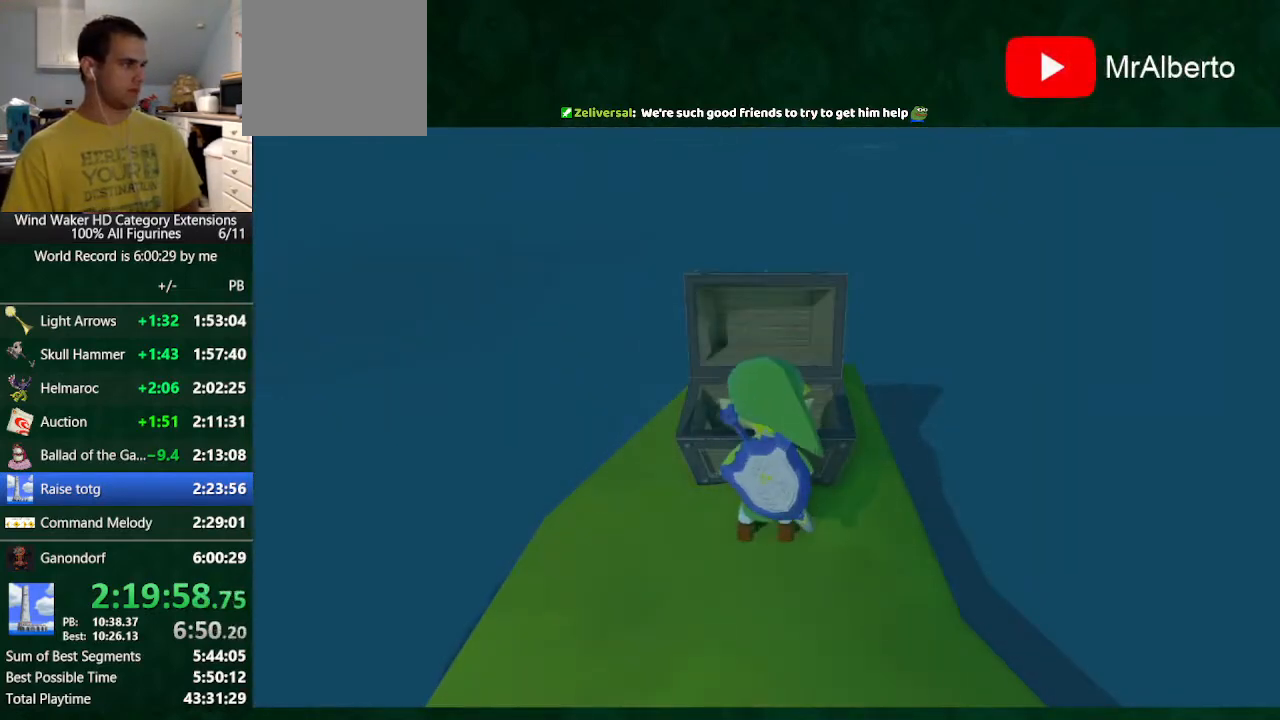
{"buttons": ["B"], "left_stick": "center", "right_stick": "center", "button_events": [[67, "A", "up"], [67, "B", "down"], [233, "B", "up"], [333, "B", "down"], [400, "A", "down"], [400, "B", "up"], [500, "A", "up"], [500, "B", "down"]]}
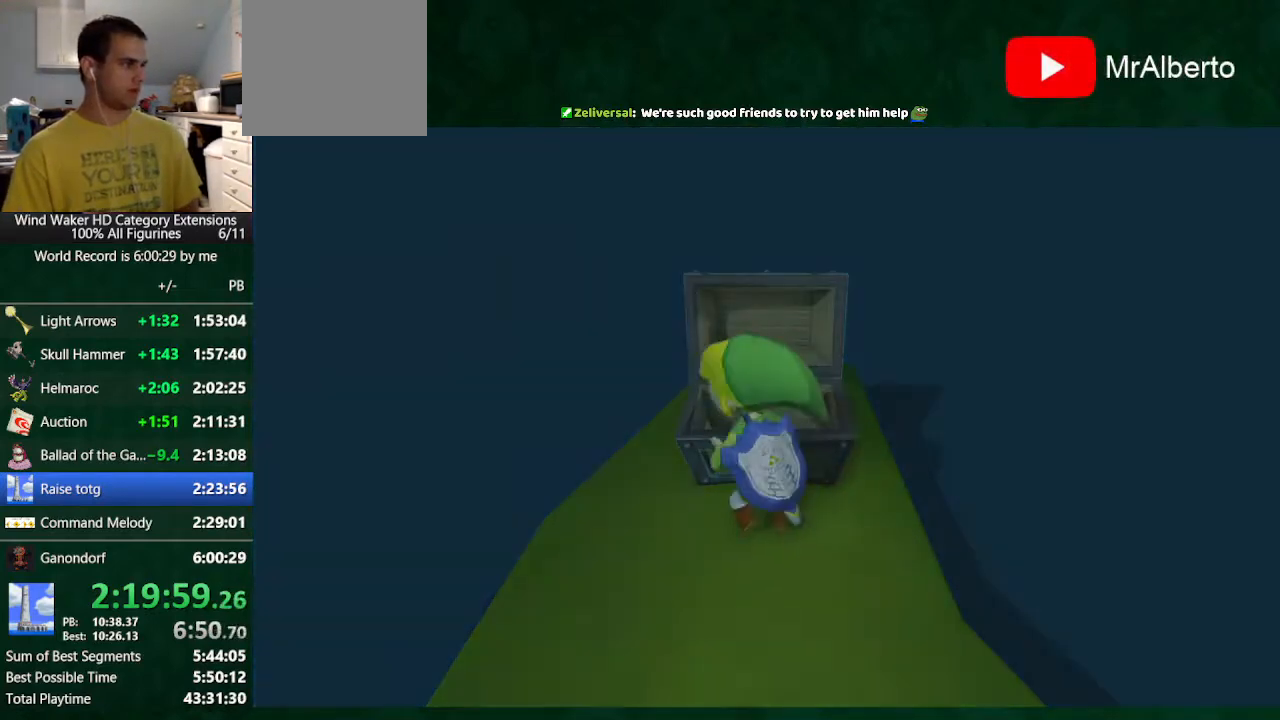
{"buttons": [], "left_stick": "center", "right_stick": "center", "button_events": [[67, "A", "down"], [67, "B", "up"], [233, "A", "up"], [233, "B", "down"], [333, "A", "down"], [333, "B", "up"], [433, "A", "up"]]}
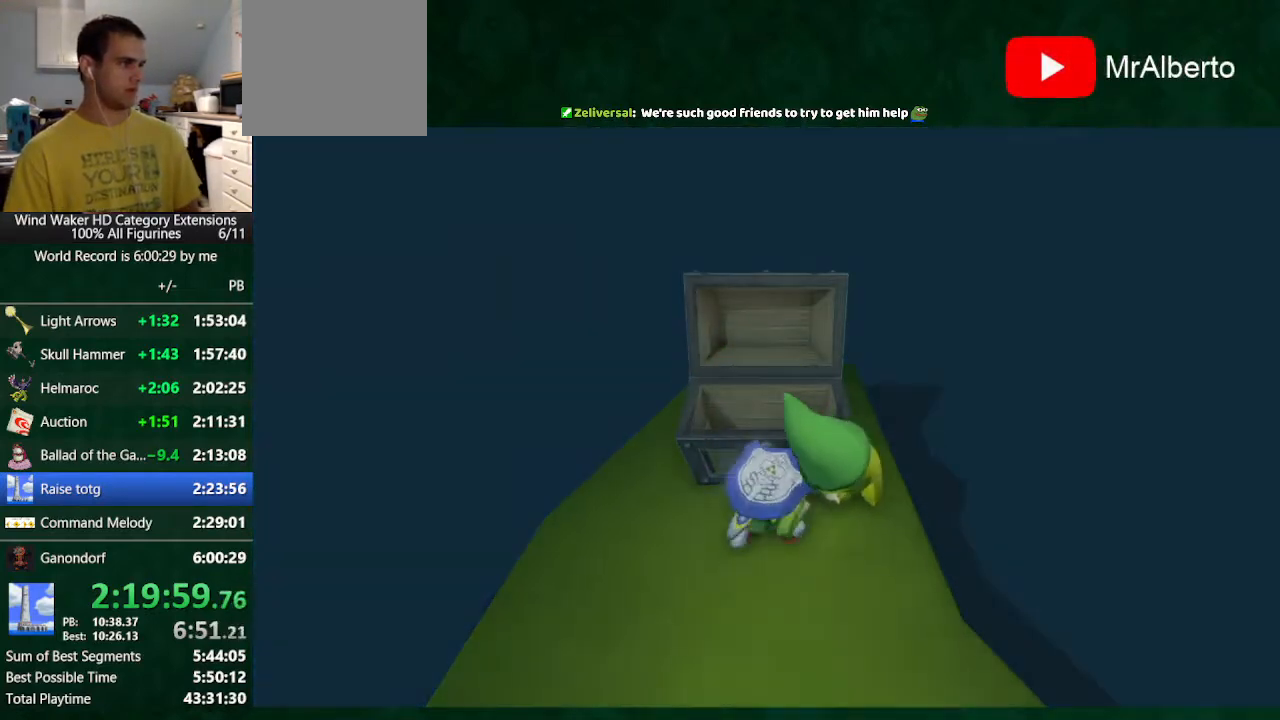
{"buttons": [], "left_stick": "center", "right_stick": "center", "button_events": []}